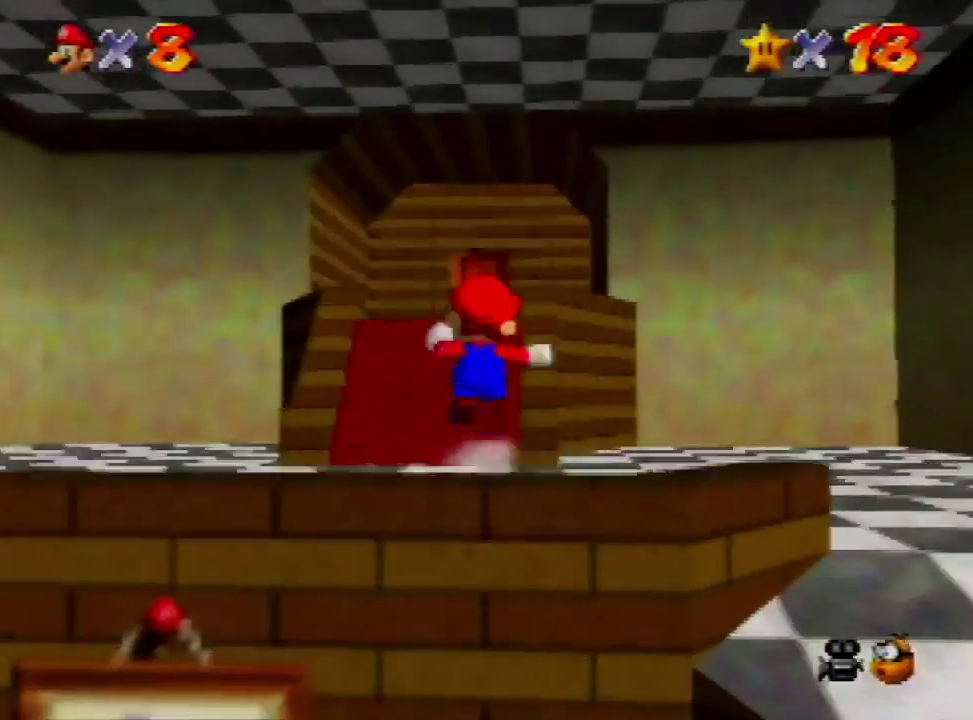
Gameplay with a controller (Nintendo layout); each line is a JSON object with the inputs held at the frame after it. "events" lists button and stick changes between this image and that frame as [ms after this image, input, new state], when the widget could be followed in between. Not read: L3 R3.
{"buttons": [], "left_stick": "up", "events": [[133, "A", "up"]]}
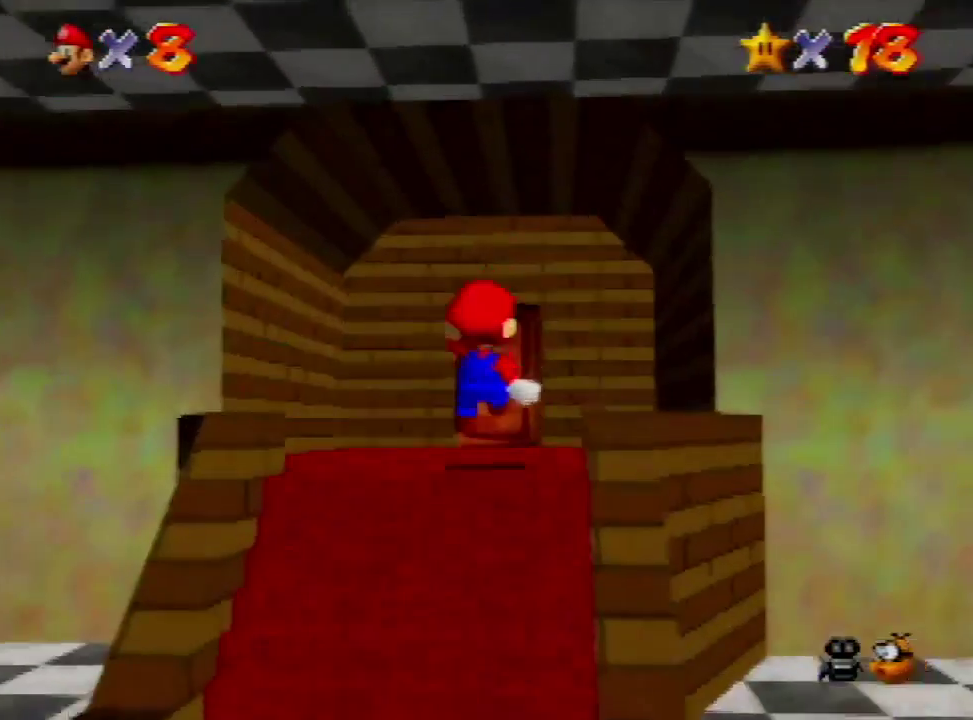
{"buttons": [], "left_stick": "center", "events": [[500, "left_stick", "center"]]}
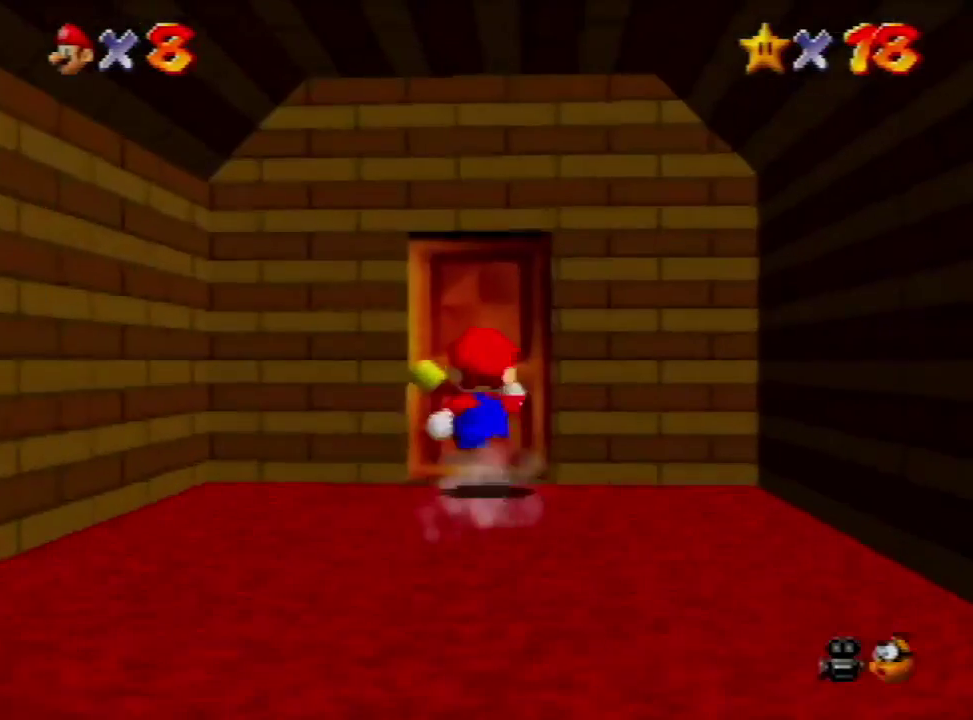
{"buttons": ["A"], "left_stick": "right", "events": [[100, "A", "down"], [233, "left_stick", "up-right"], [433, "left_stick", "right"]]}
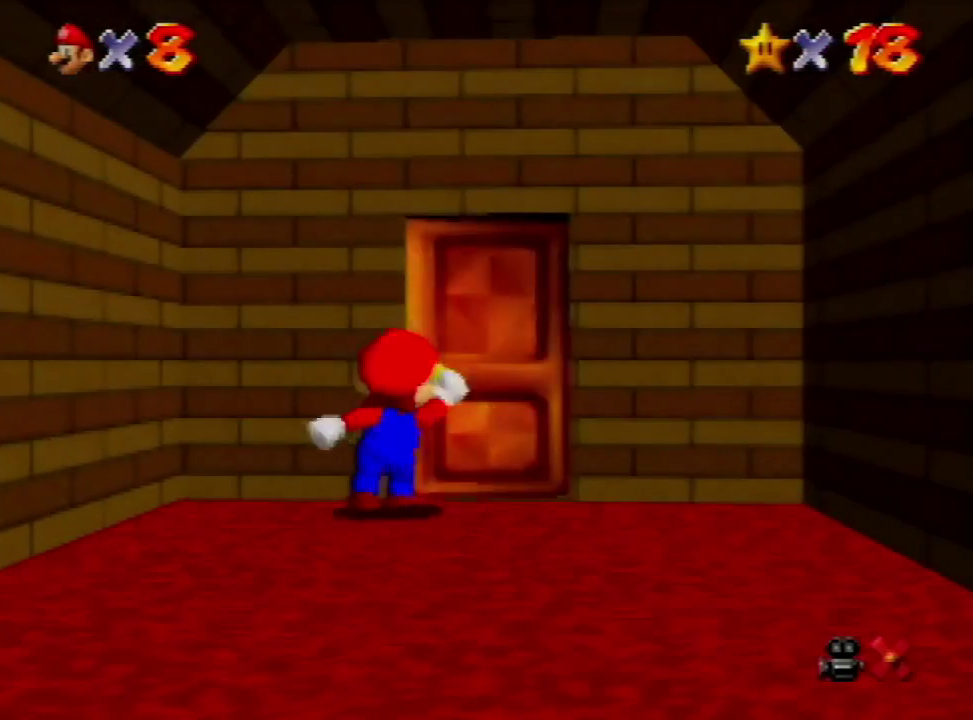
{"buttons": ["A"], "left_stick": "down-right", "events": [[367, "left_stick", "down-right"]]}
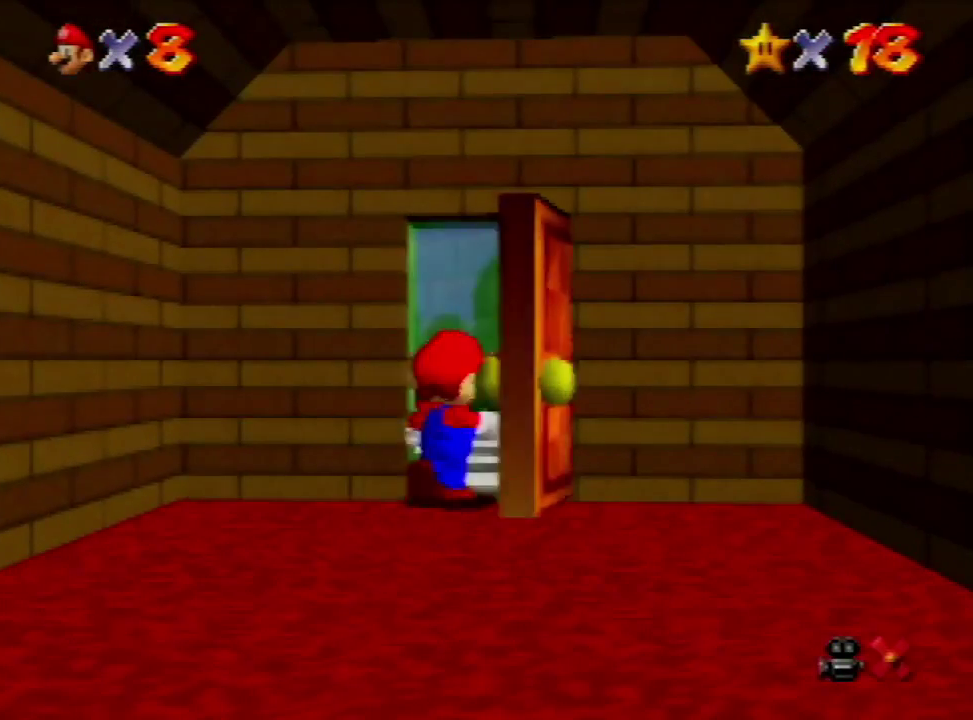
{"buttons": ["A"], "left_stick": "down-right"}
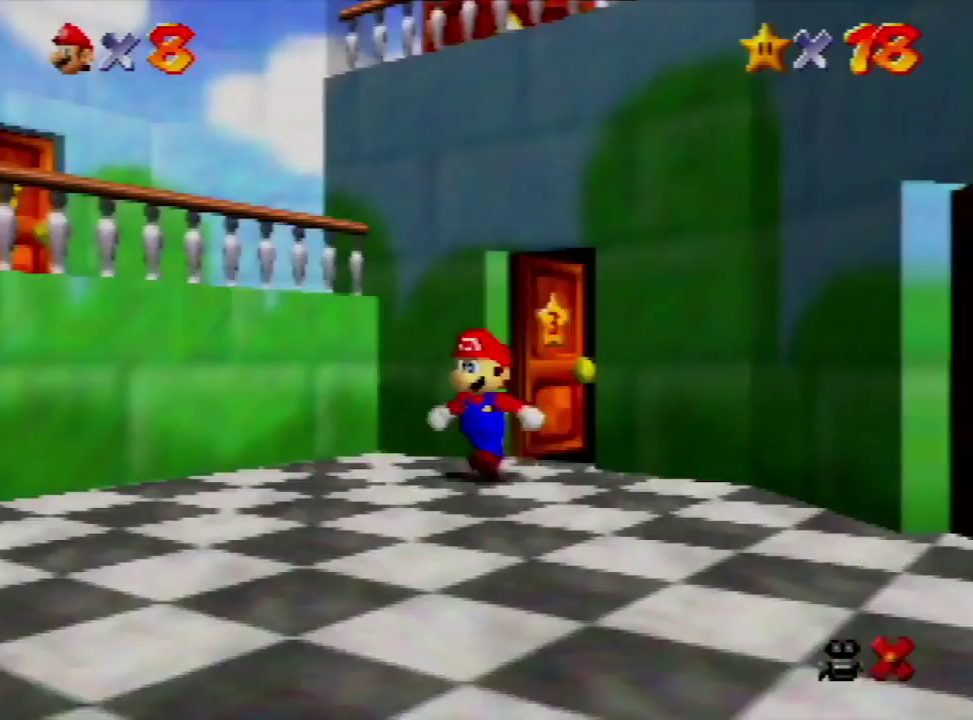
{"buttons": ["A"], "left_stick": "down-right"}
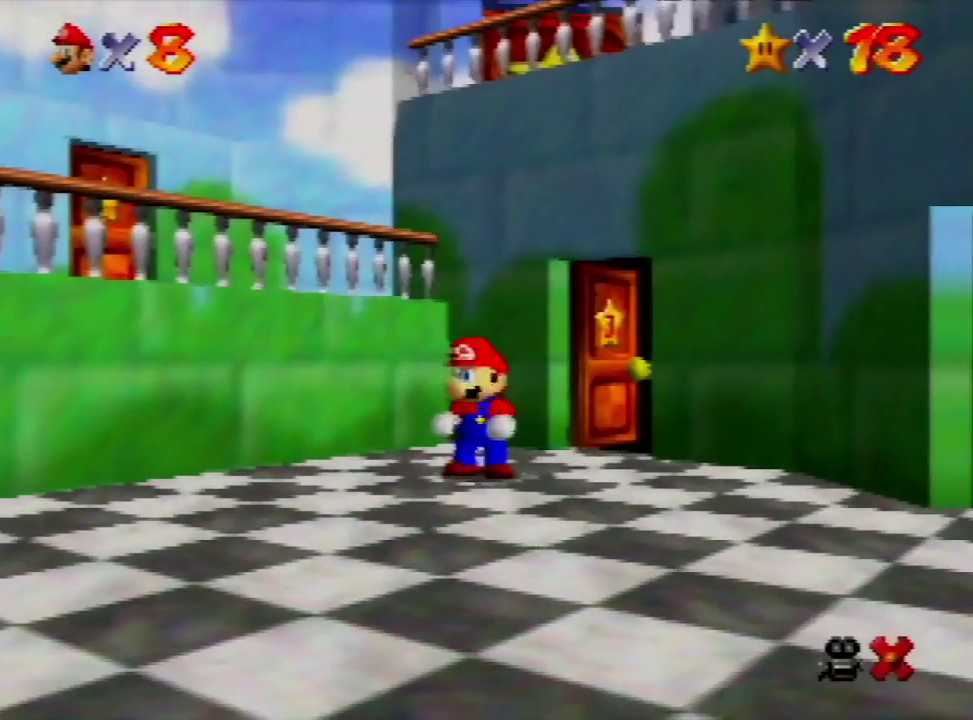
{"buttons": [], "left_stick": "down-right"}
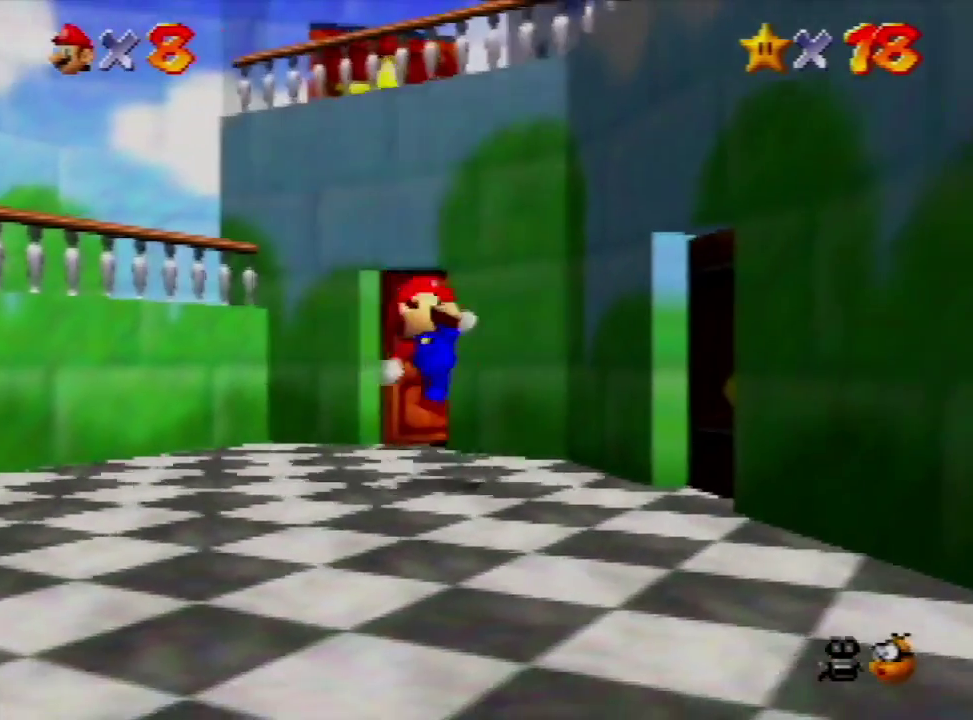
{"buttons": [], "left_stick": "center", "events": [[167, "left_stick", "right"], [367, "left_stick", "center"]]}
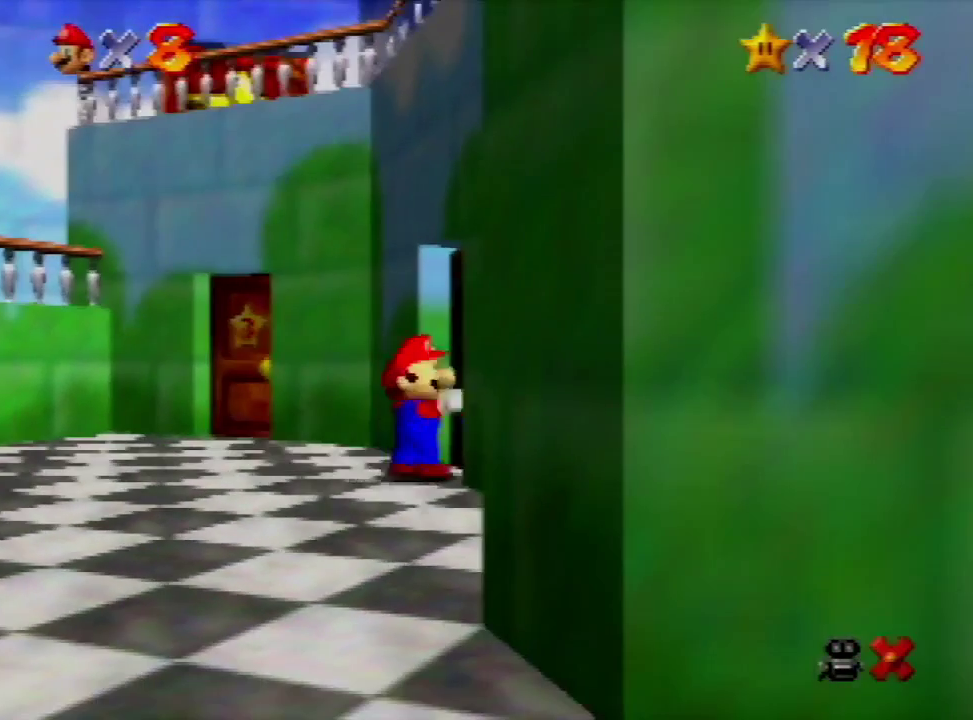
{"buttons": [], "left_stick": "up", "events": [[67, "left_stick", "up-right"], [133, "left_stick", "center"], [200, "left_stick", "up"]]}
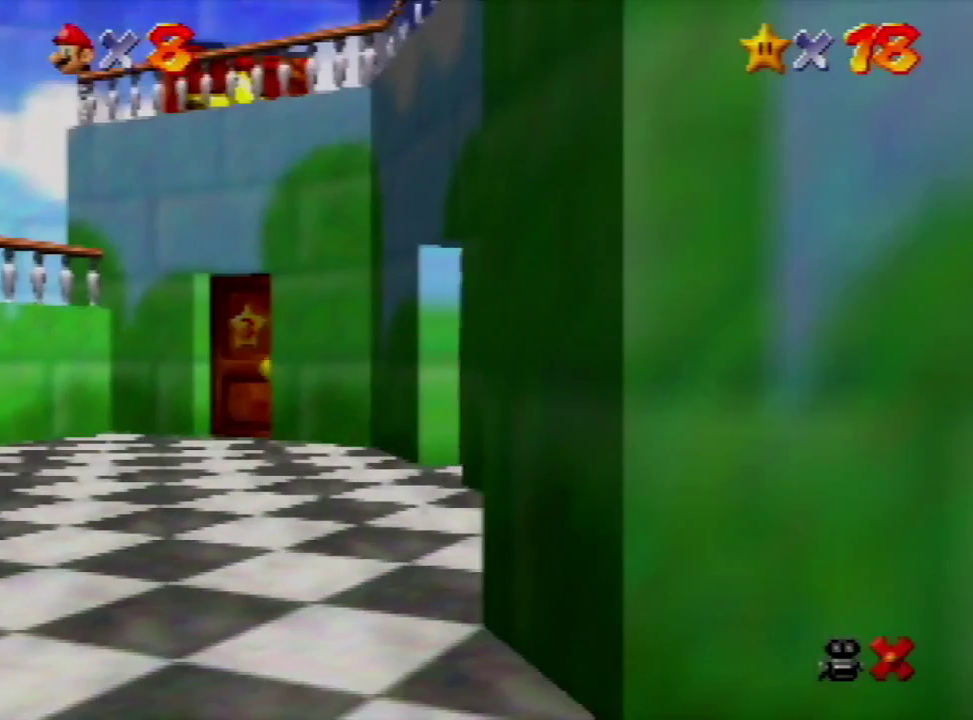
{"buttons": [], "left_stick": "up", "events": []}
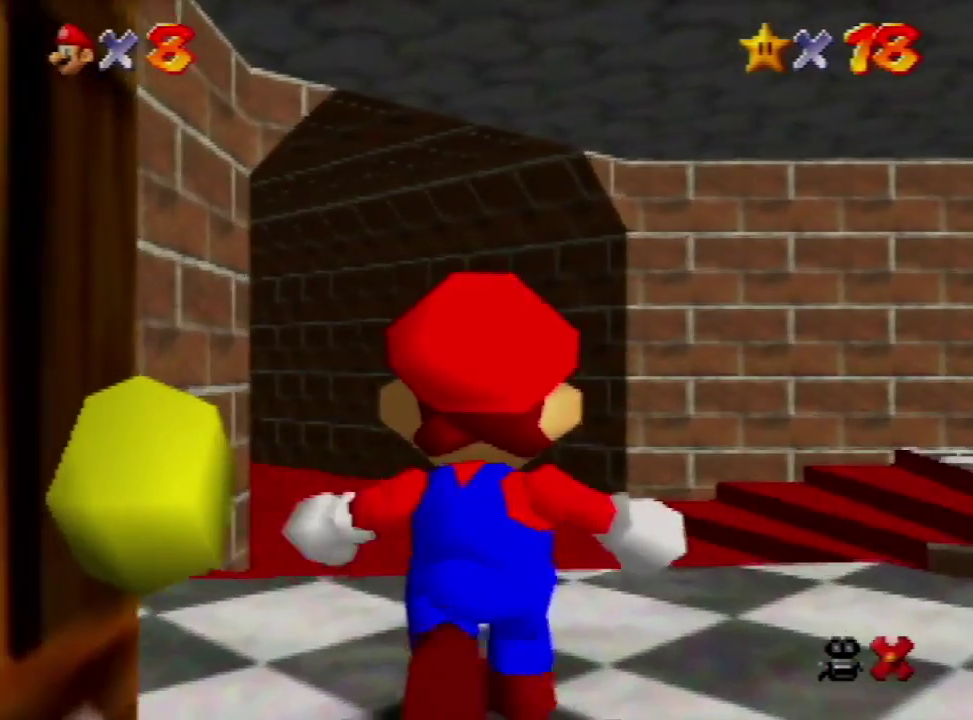
{"buttons": [], "left_stick": "up", "events": []}
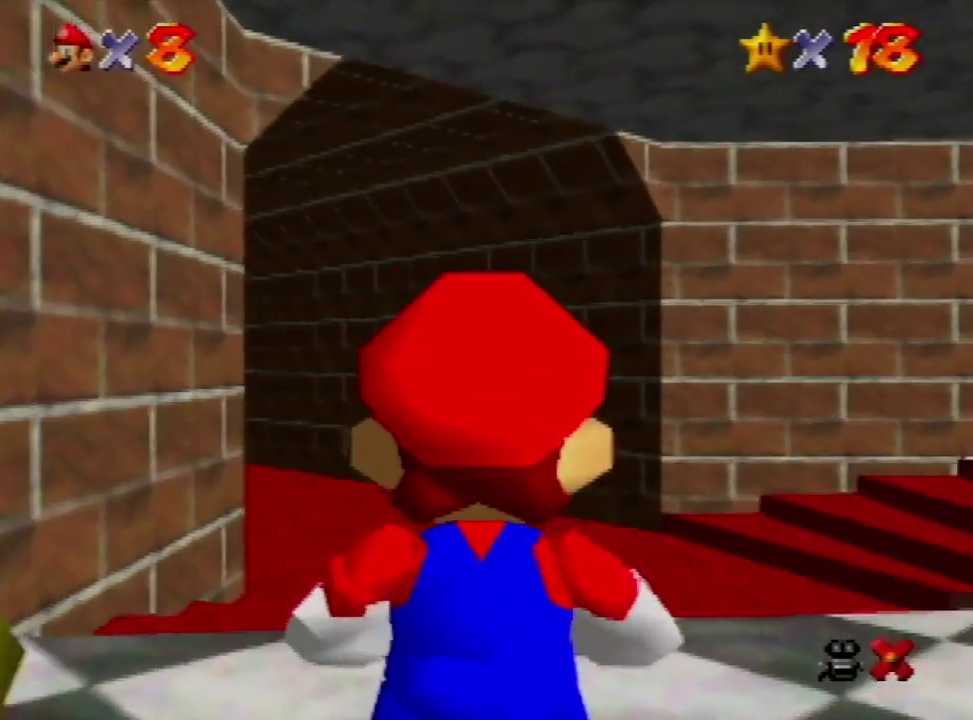
{"buttons": [], "left_stick": "up", "events": [[67, "A", "down"], [233, "A", "up"]]}
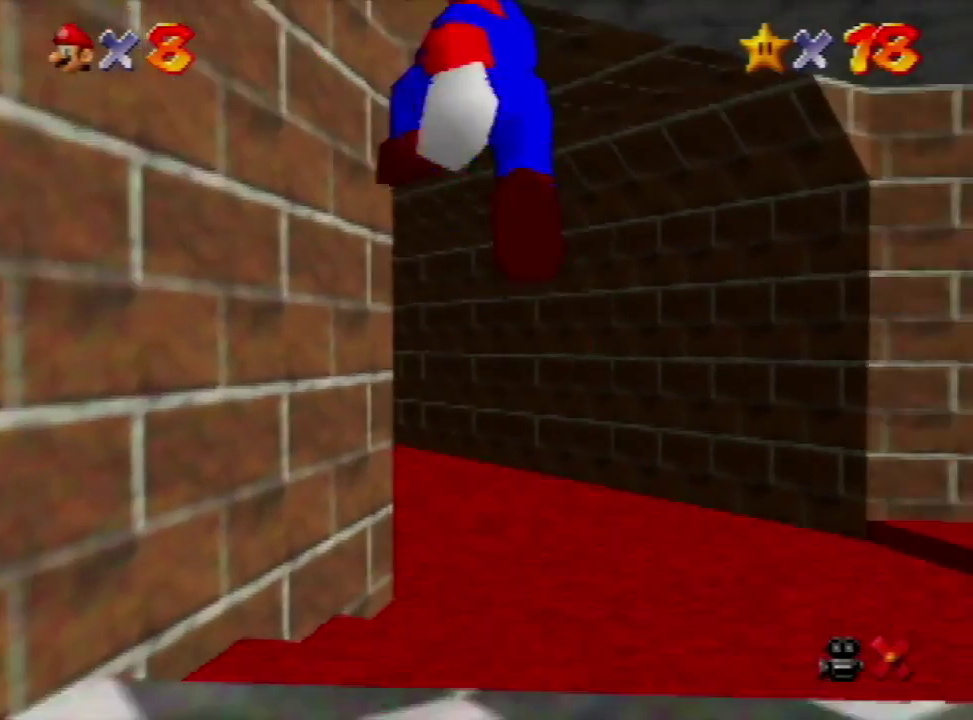
{"buttons": [], "left_stick": "up", "events": [[167, "B", "down"], [233, "A", "down"], [267, "B", "up"], [500, "A", "up"]]}
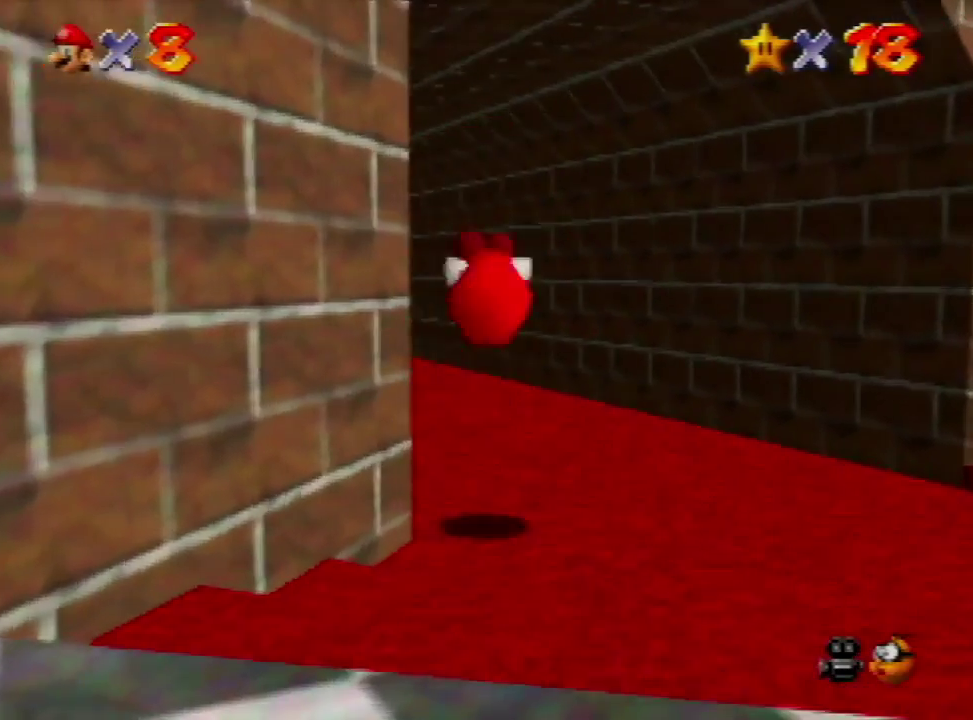
{"buttons": [], "left_stick": "up", "events": [[367, "left_stick", "up-left"], [400, "B", "down"], [467, "left_stick", "up"], [500, "B", "up"]]}
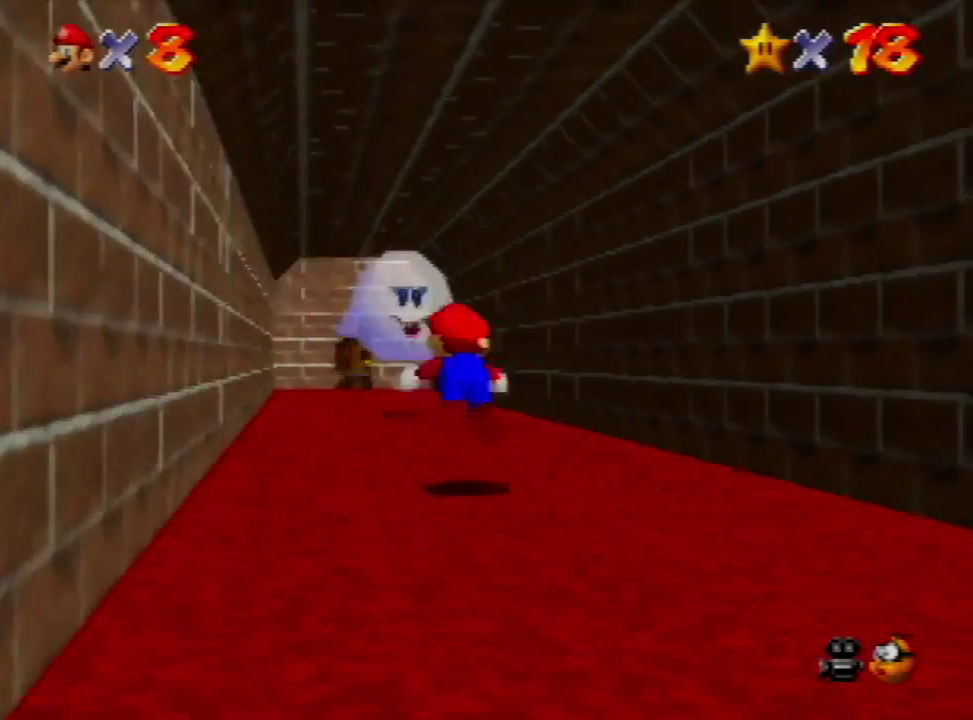
{"buttons": [], "left_stick": "up", "events": [[233, "B", "down"], [267, "A", "down"], [300, "B", "up"], [400, "A", "up"]]}
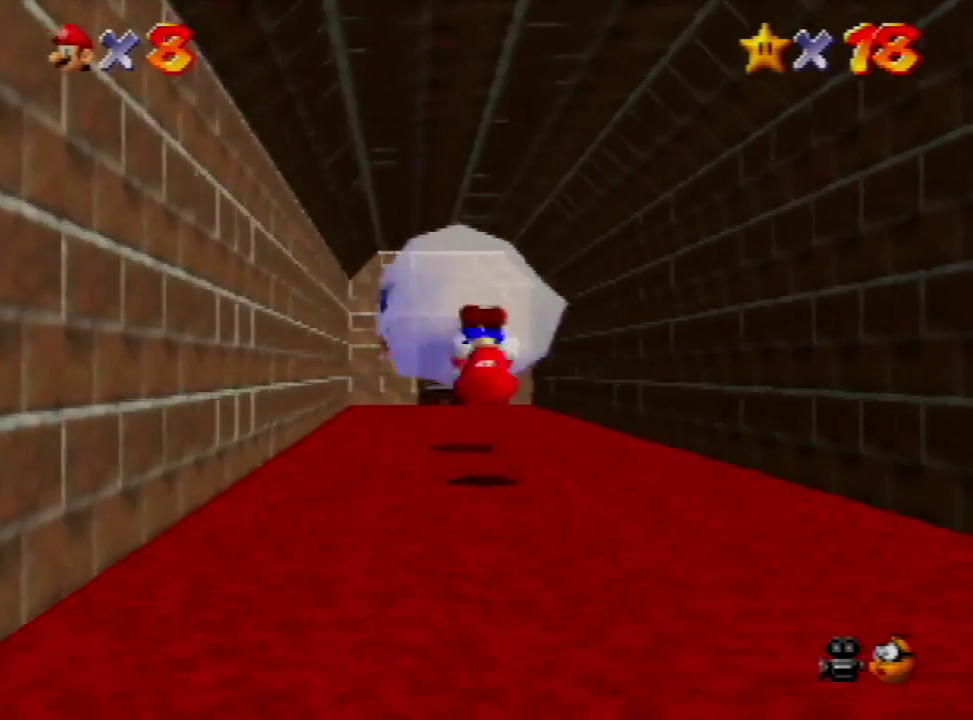
{"buttons": [], "left_stick": "up", "events": [[333, "B", "down"], [433, "B", "up"]]}
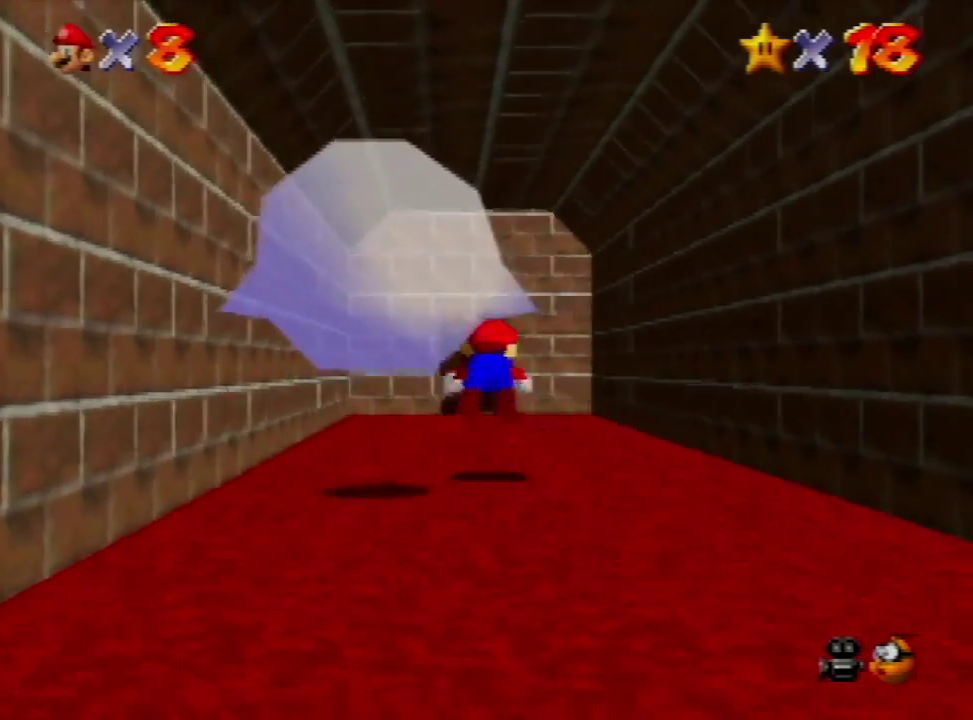
{"buttons": [], "left_stick": "up", "events": [[200, "A", "down"], [400, "A", "up"]]}
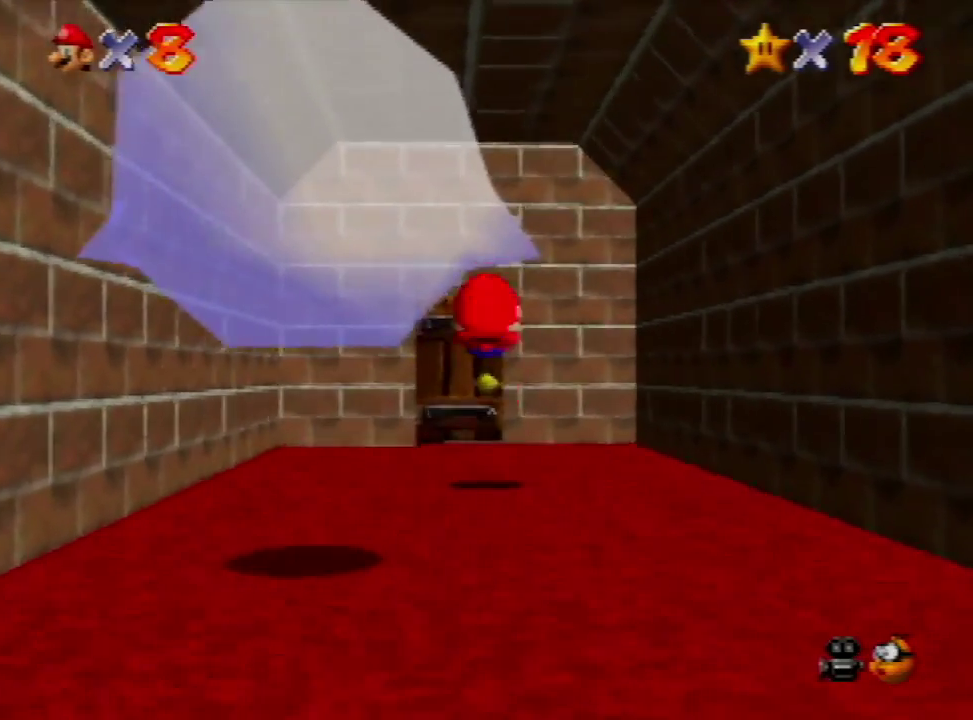
{"buttons": [], "left_stick": "center", "events": [[400, "left_stick", "center"]]}
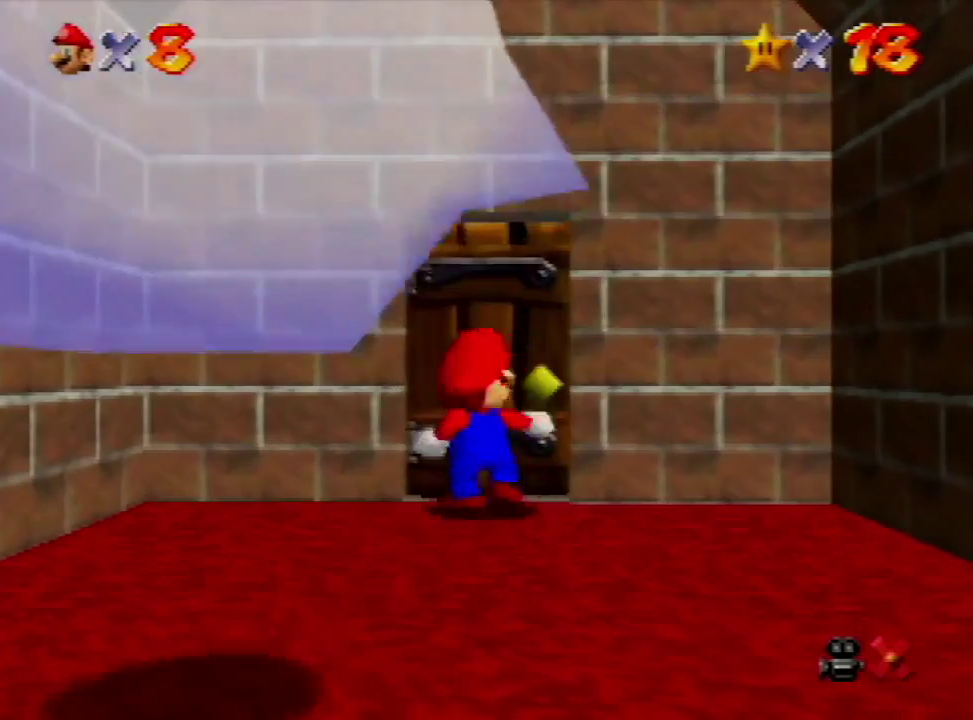
{"buttons": [], "left_stick": "center", "events": []}
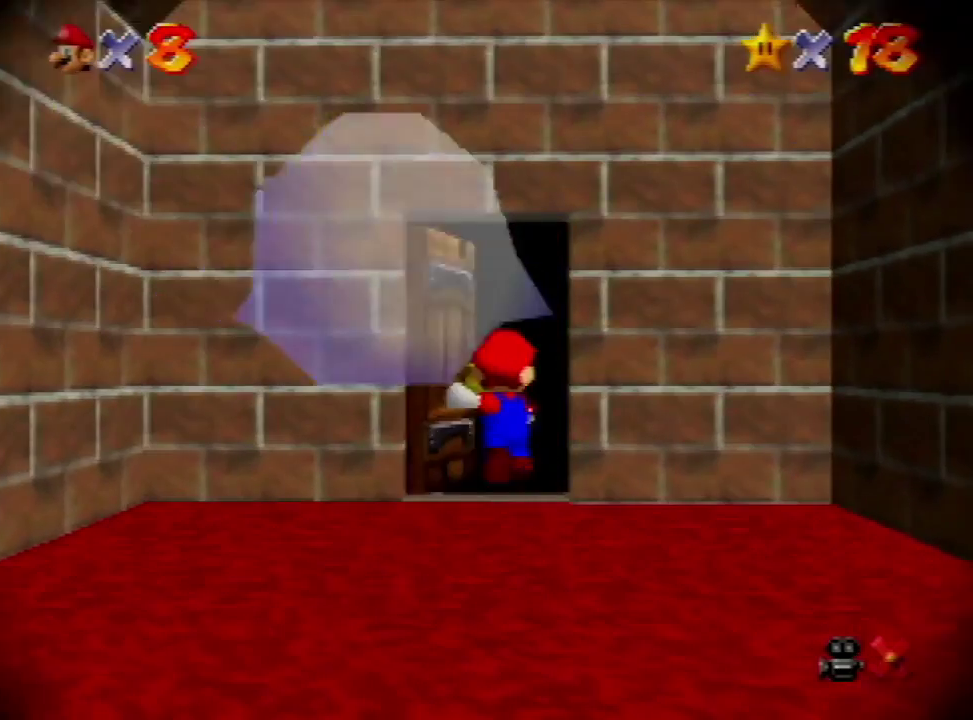
{"buttons": [], "left_stick": "center", "events": []}
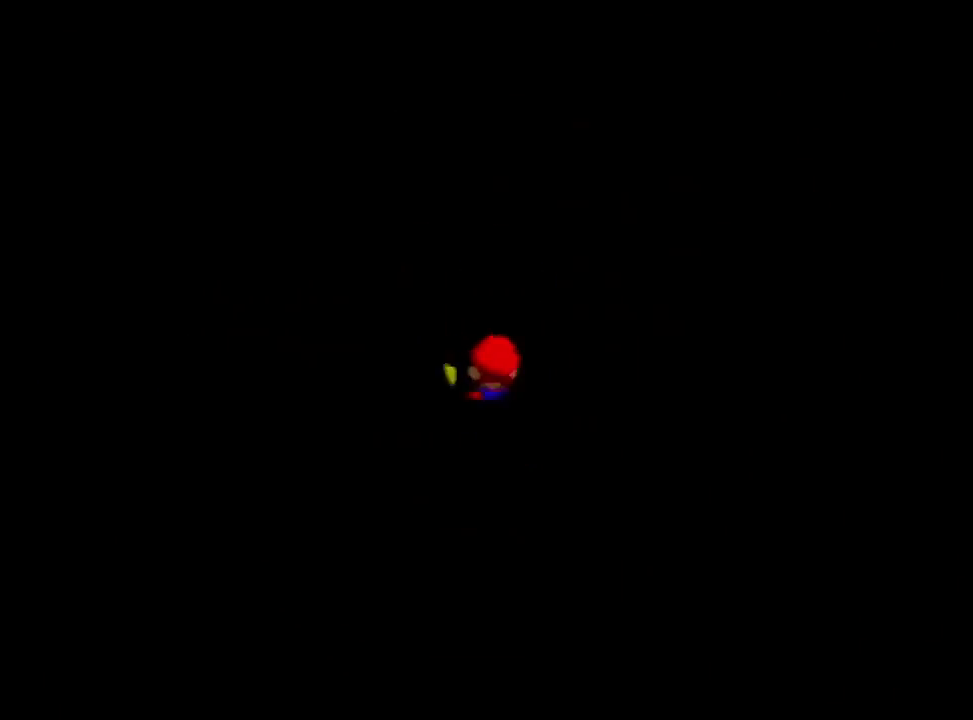
{"buttons": ["C_LEFT"], "left_stick": "center", "events": [[433, "C_LEFT", "down"]]}
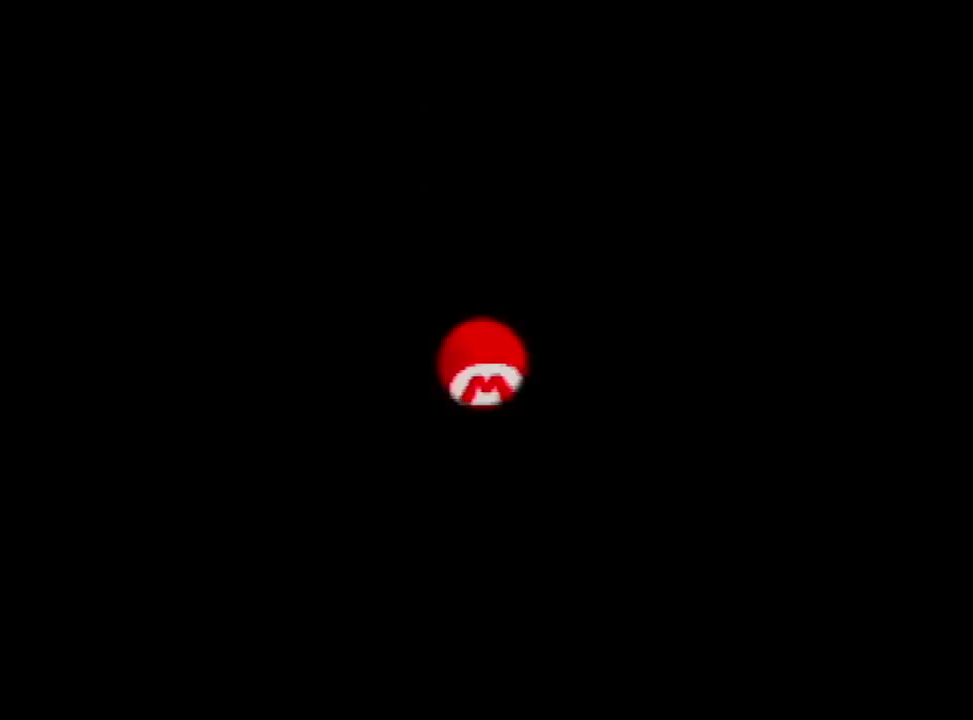
{"buttons": ["C_LEFT"], "left_stick": "center", "events": [[333, "C_LEFT", "up"], [500, "C_LEFT", "down"]]}
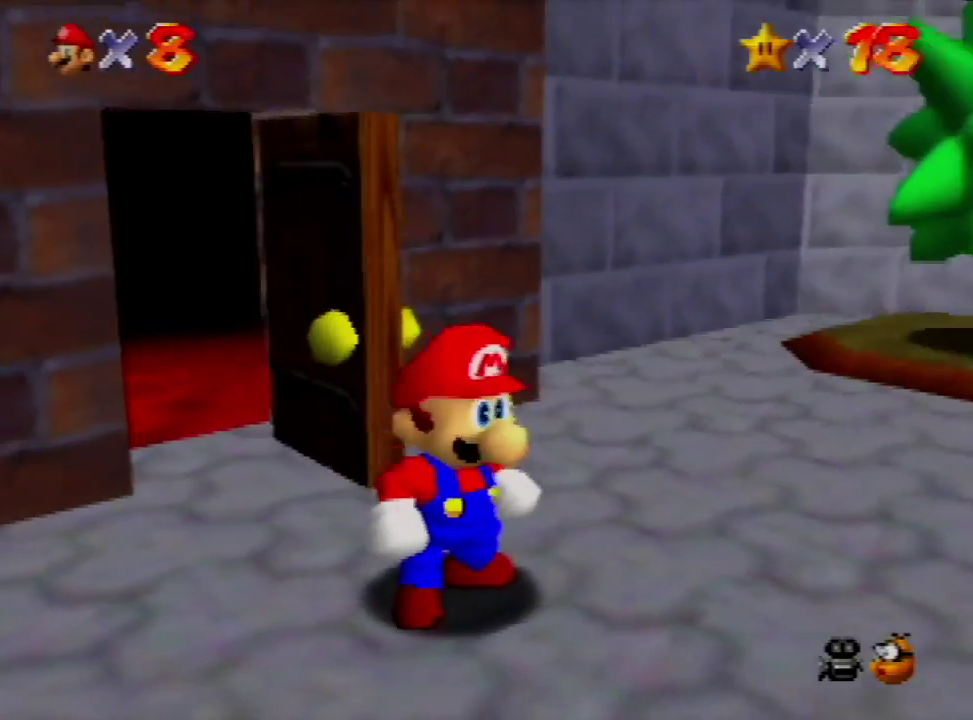
{"buttons": [], "left_stick": "up-right"}
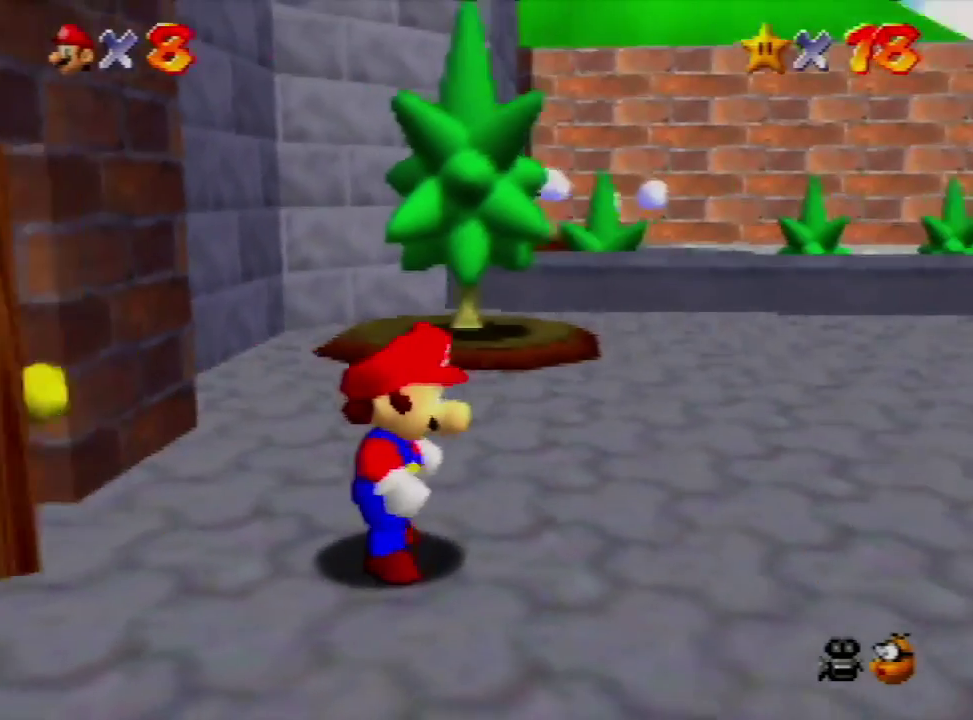
{"buttons": [], "left_stick": "up-right"}
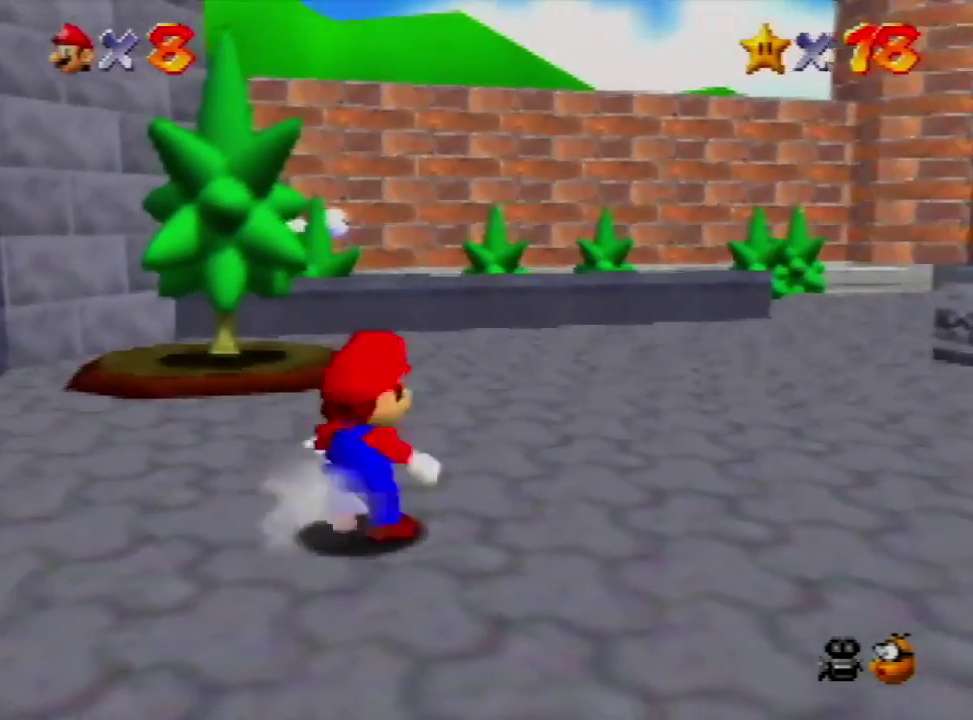
{"buttons": [], "left_stick": "up-right"}
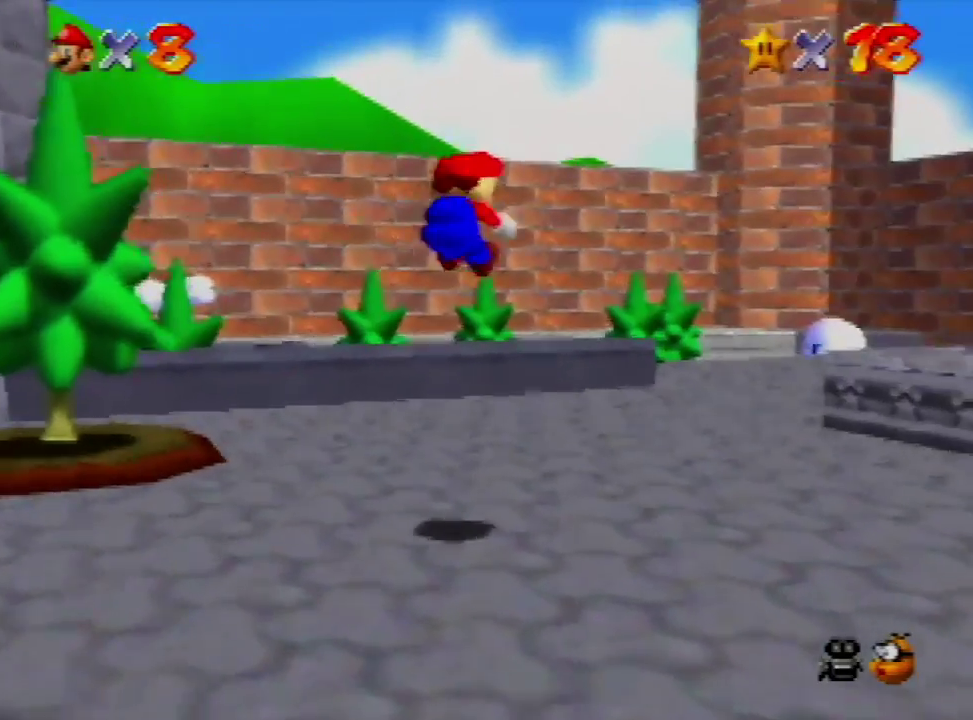
{"buttons": ["A"], "left_stick": "up-right", "events": [[167, "left_stick", "center"], [300, "left_stick", "up-right"], [500, "A", "down"]]}
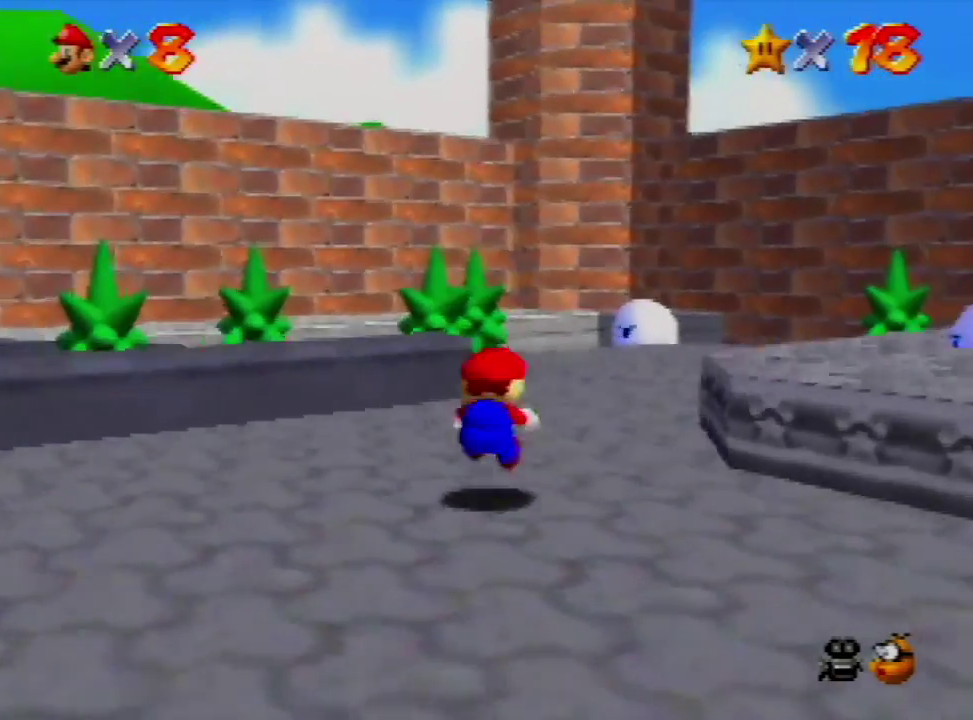
{"buttons": [], "left_stick": "up-right"}
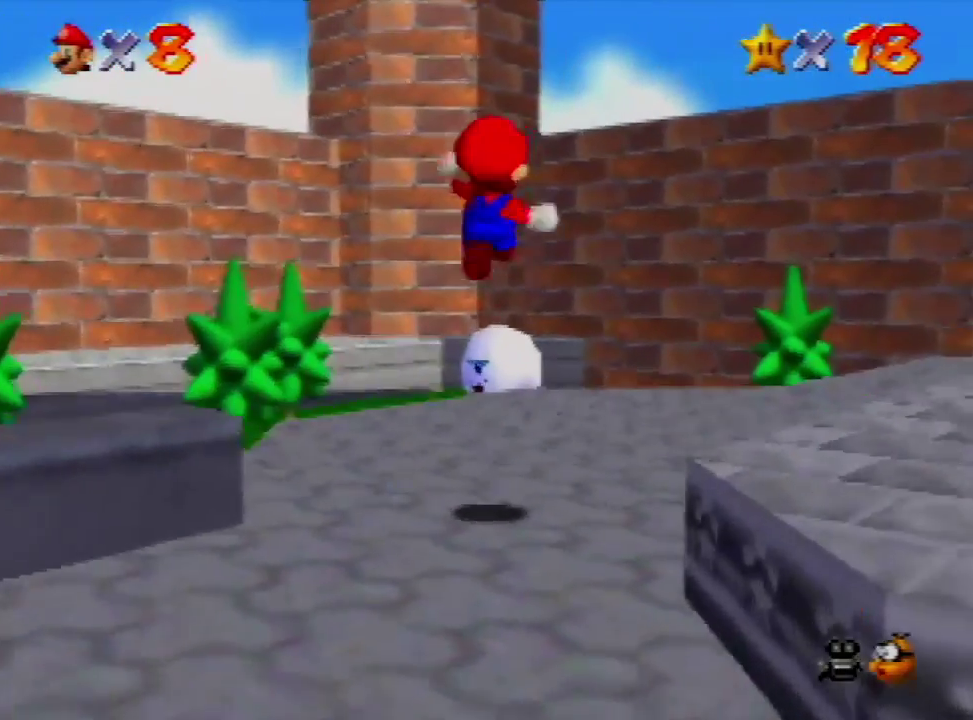
{"buttons": [], "left_stick": "up"}
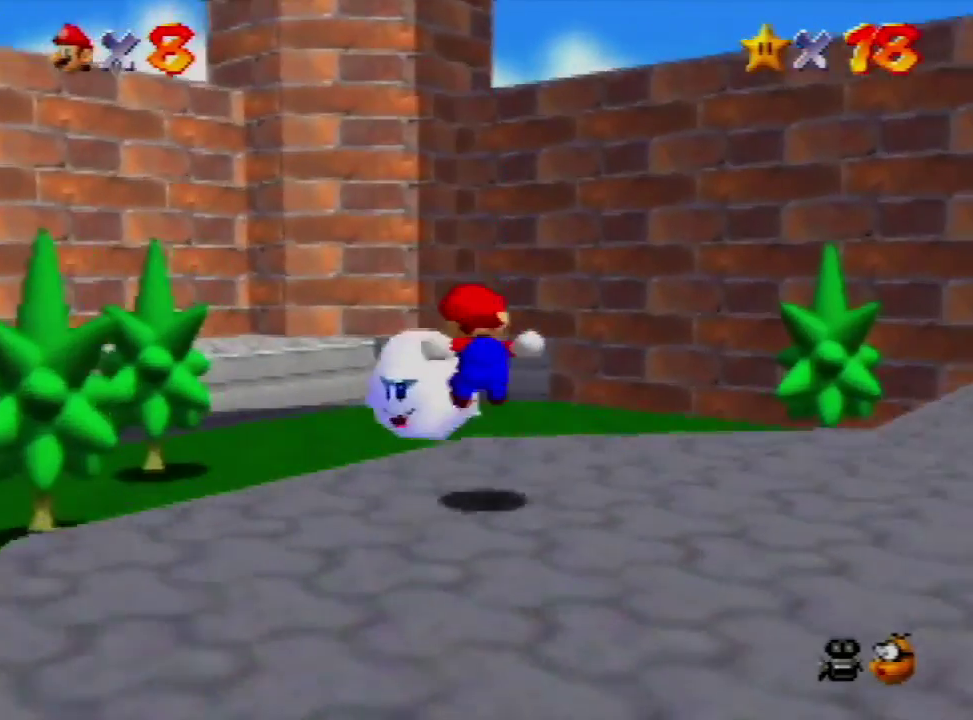
{"buttons": ["B"], "left_stick": "up-left", "events": [[400, "B", "down"], [467, "left_stick", "up-left"]]}